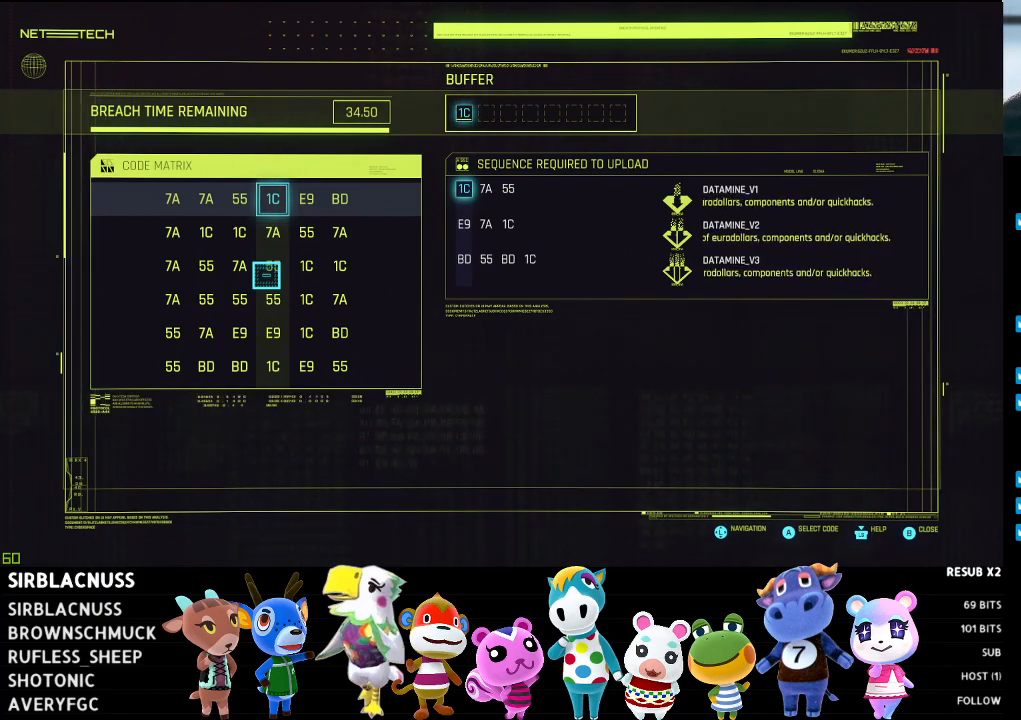
Gameplay with a controller (Xbox layout); each line is a JSON object with the inputs held at the frame after it. "events" lists button and stick changes between this image and that frame as [ms after this image, input, new state], when the widget could be followed in between.
{"buttons": [], "left_stick": "up-right", "right_stick": "center", "events": [[217, "left_stick", "up-right"]]}
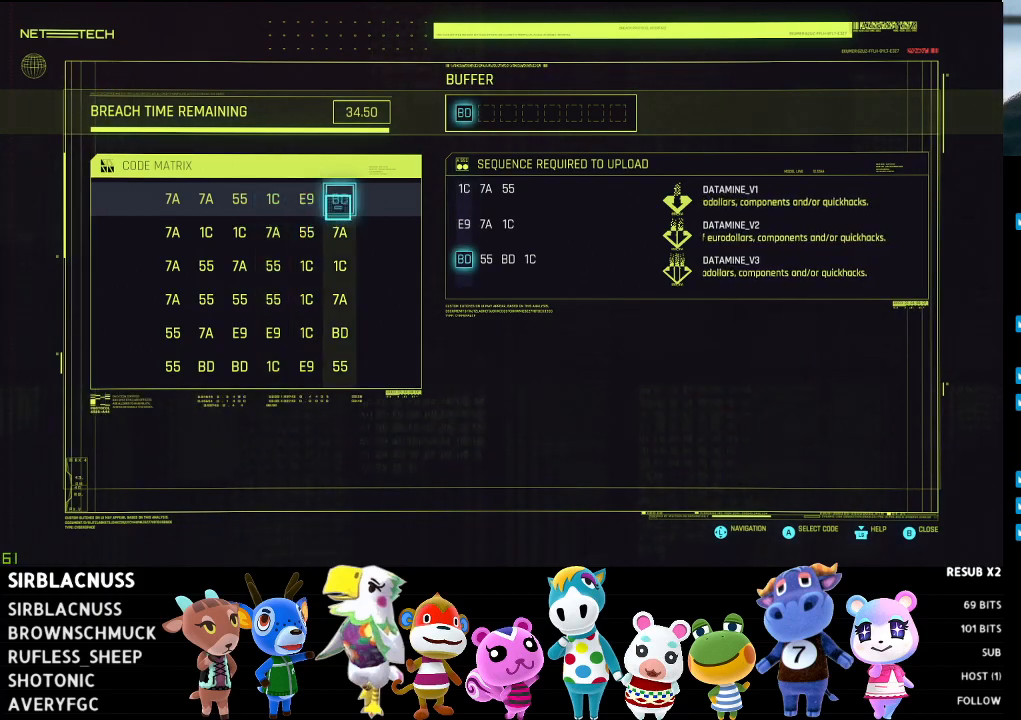
{"buttons": [], "left_stick": "down-left", "right_stick": "center", "events": [[100, "left_stick", "center"], [367, "left_stick", "left"], [417, "left_stick", "down-left"]]}
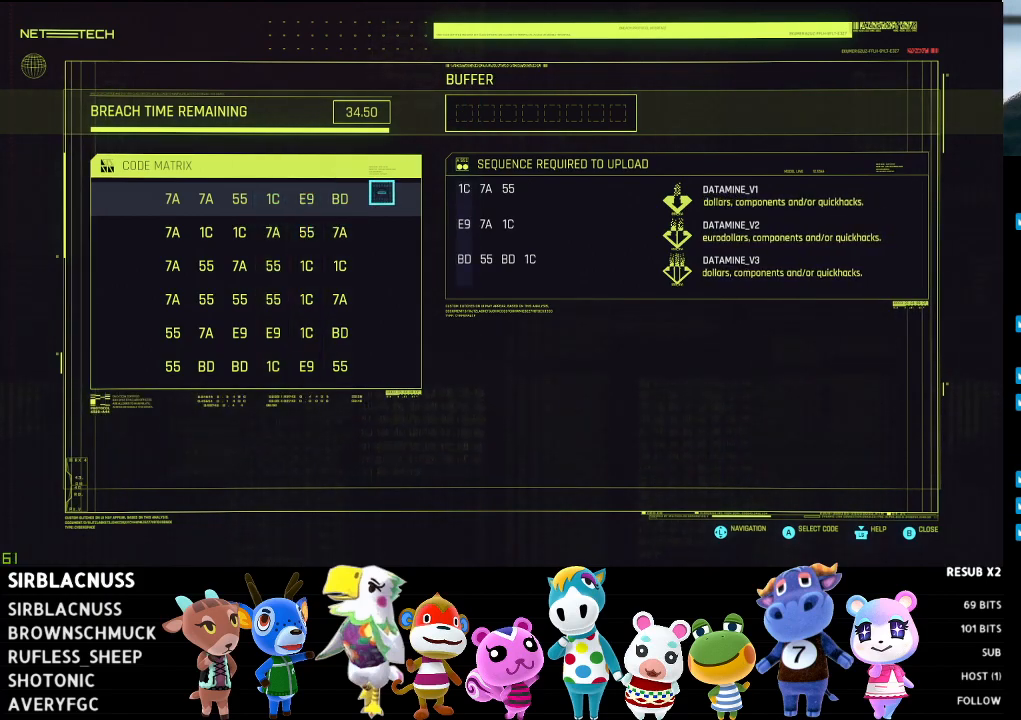
{"buttons": [], "left_stick": "down", "right_stick": "center", "events": [[17, "left_stick", "center"], [183, "left_stick", "down-left"], [383, "left_stick", "down"]]}
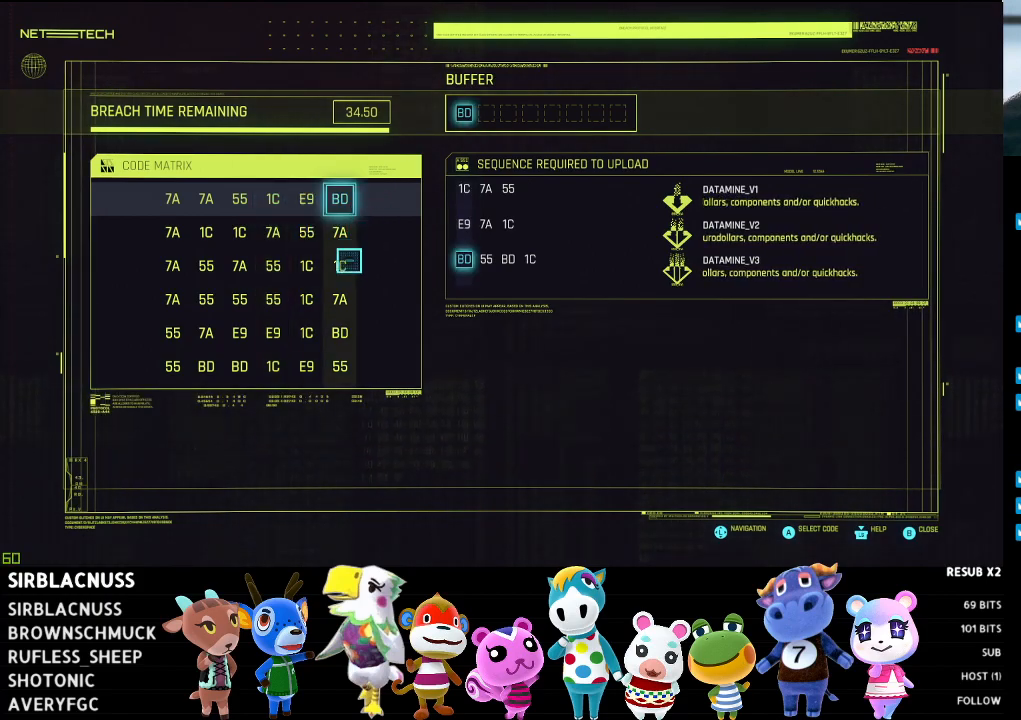
{"buttons": [], "left_stick": "center", "right_stick": "center", "events": [[183, "left_stick", "center"]]}
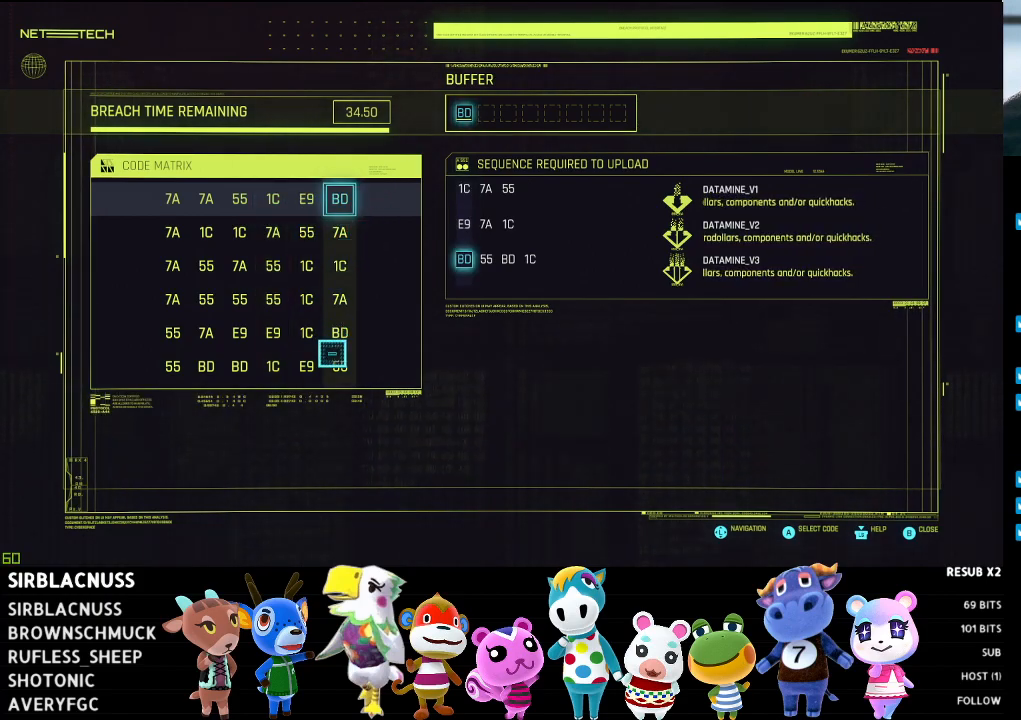
{"buttons": [], "left_stick": "center", "right_stick": "center", "events": [[50, "left_stick", "down"], [183, "left_stick", "center"]]}
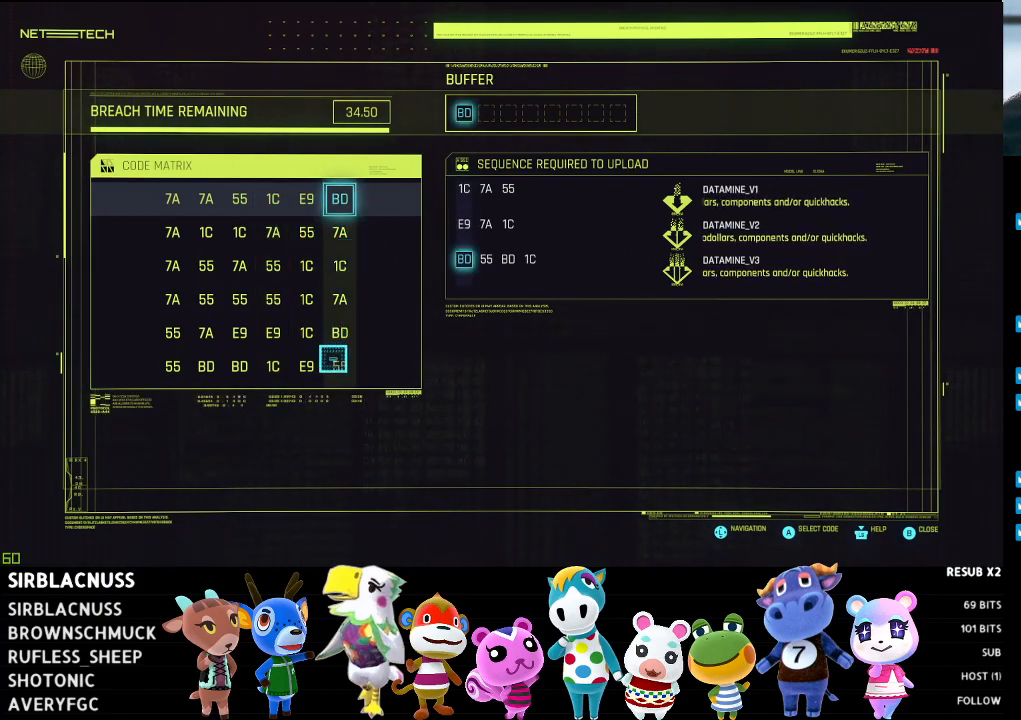
{"buttons": [], "left_stick": "left", "right_stick": "center", "events": [[300, "left_stick", "left"]]}
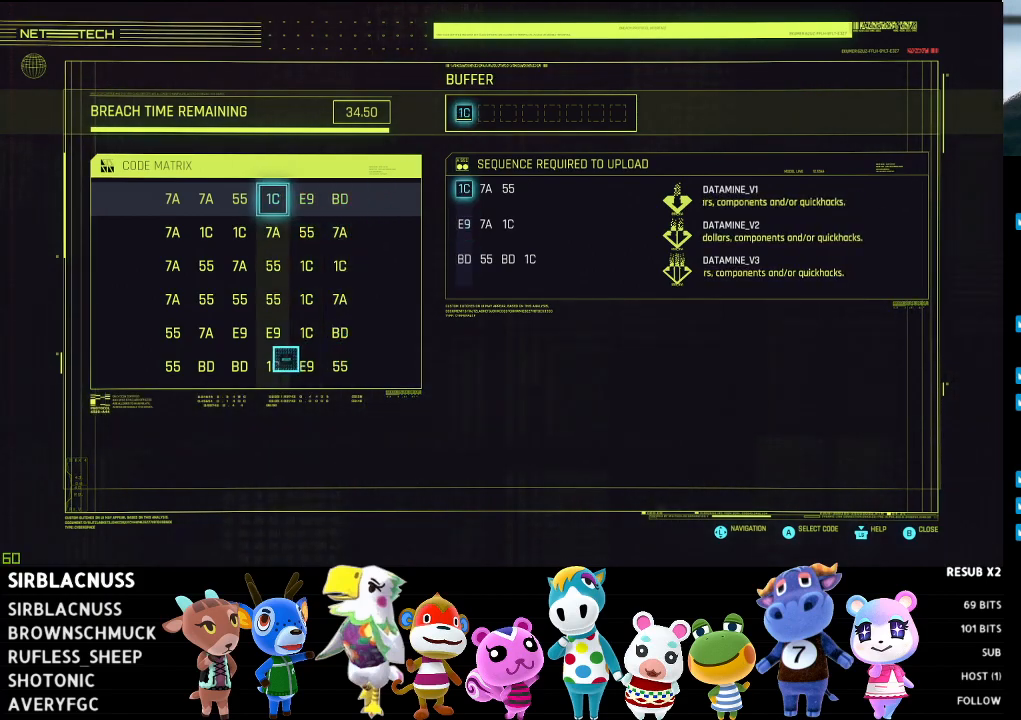
{"buttons": [], "left_stick": "center", "right_stick": "center", "events": [[133, "left_stick", "center"]]}
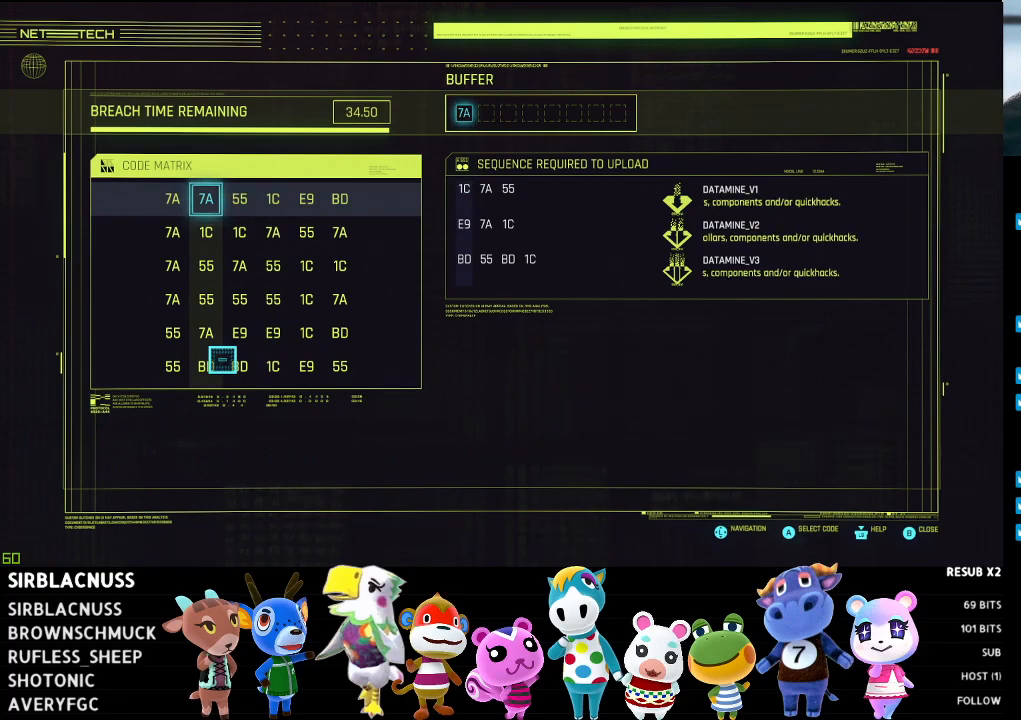
{"buttons": [], "left_stick": "center", "right_stick": "center", "events": [[17, "left_stick", "down-right"], [150, "left_stick", "center"]]}
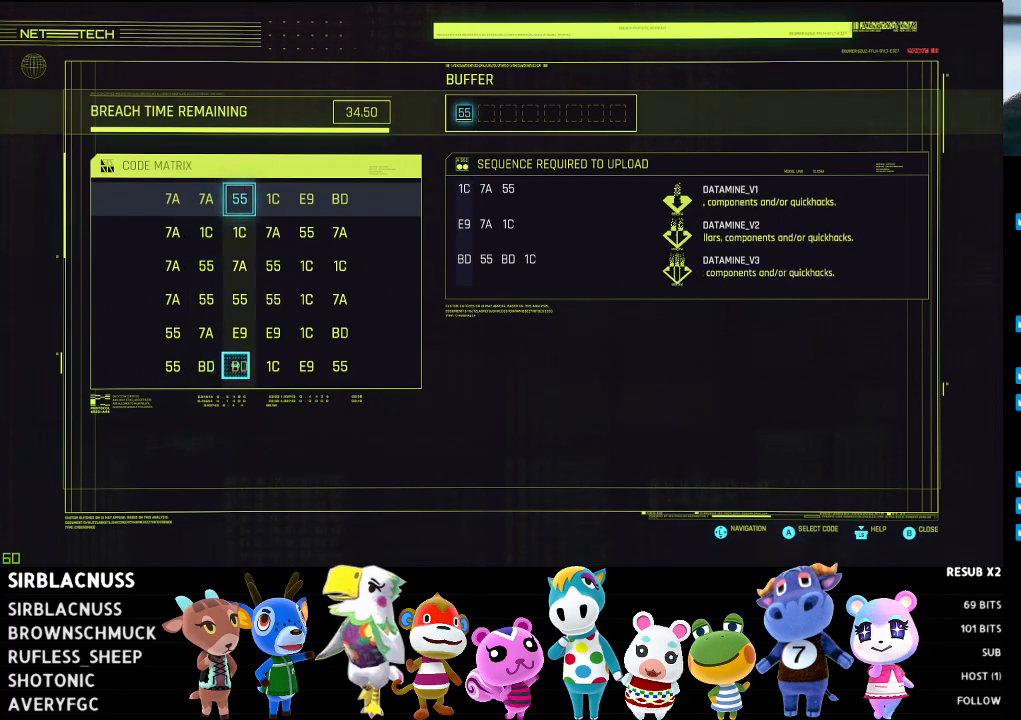
{"buttons": [], "left_stick": "center", "right_stick": "center", "events": []}
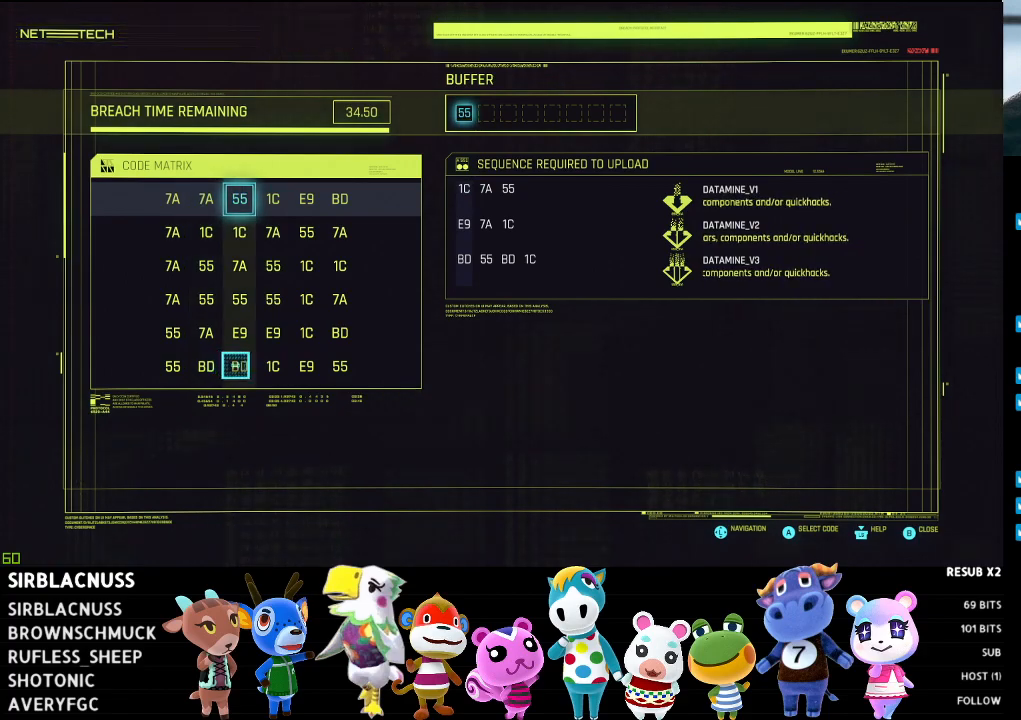
{"buttons": [], "left_stick": "center", "right_stick": "center", "events": []}
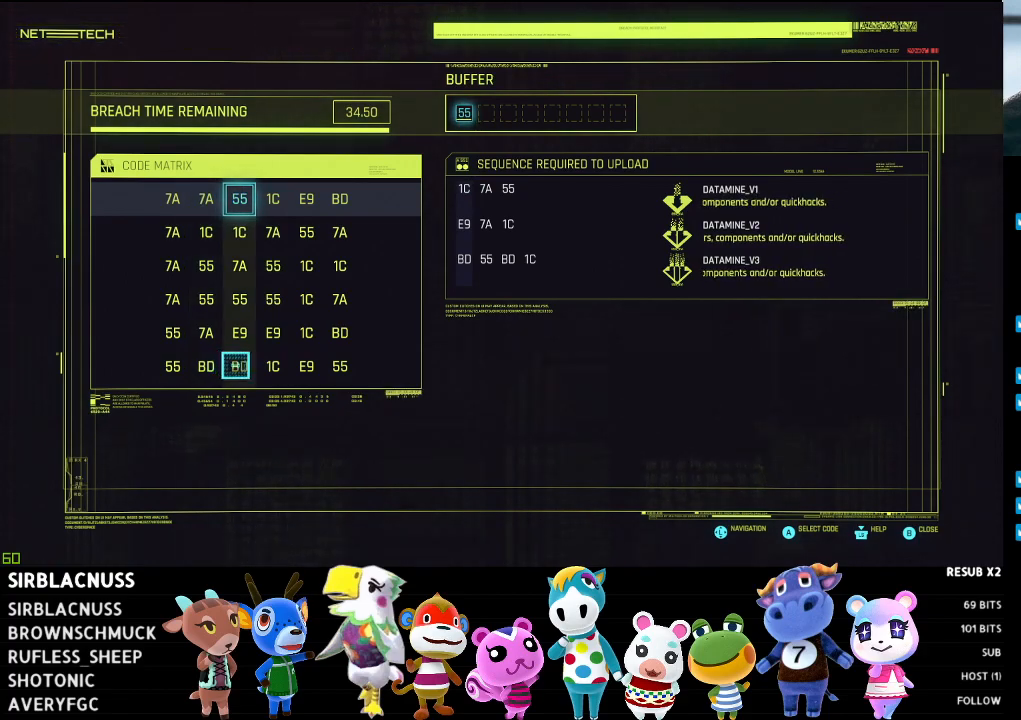
{"buttons": [], "left_stick": "up", "right_stick": "center", "events": [[500, "left_stick", "up"]]}
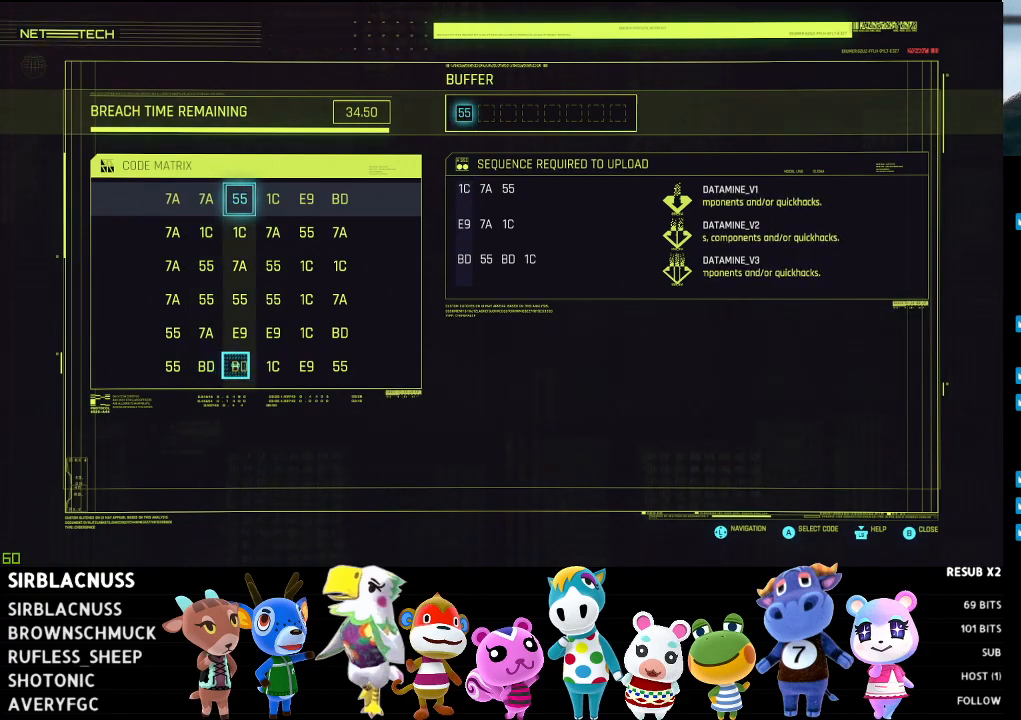
{"buttons": [], "left_stick": "center", "right_stick": "center", "events": [[367, "left_stick", "center"]]}
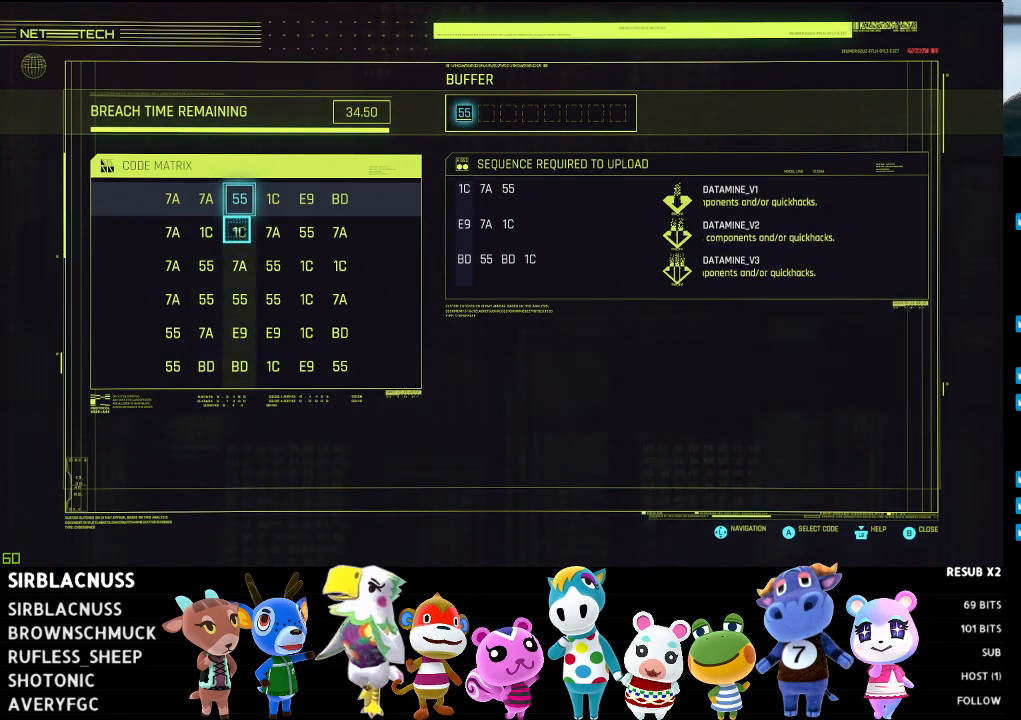
{"buttons": [], "left_stick": "center", "right_stick": "center", "events": []}
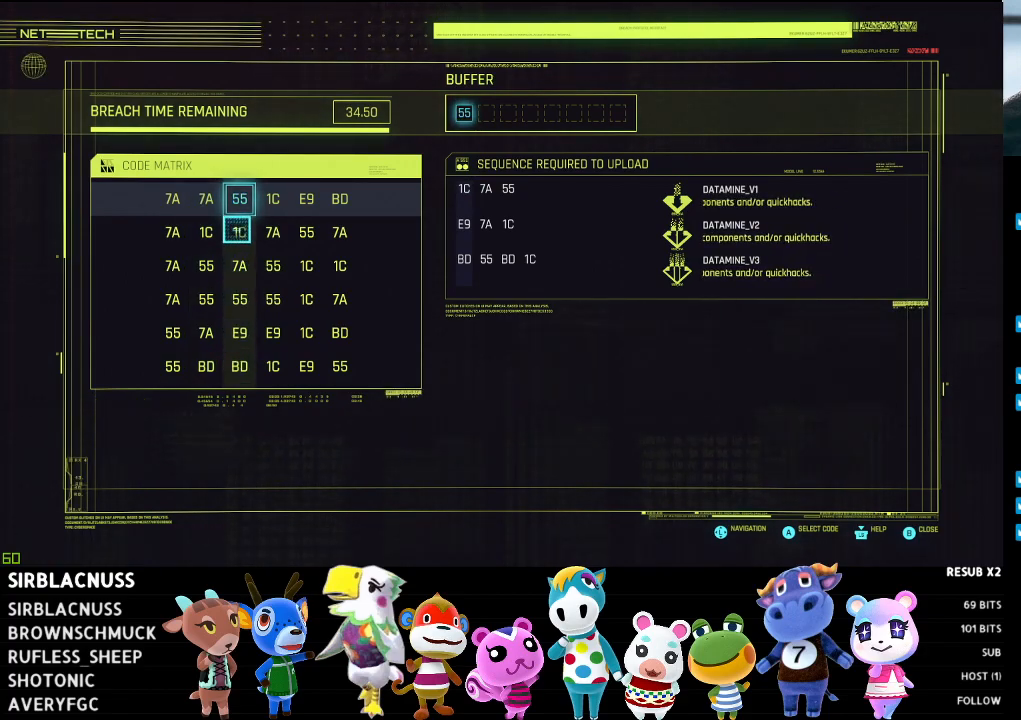
{"buttons": [], "left_stick": "center", "right_stick": "center", "events": []}
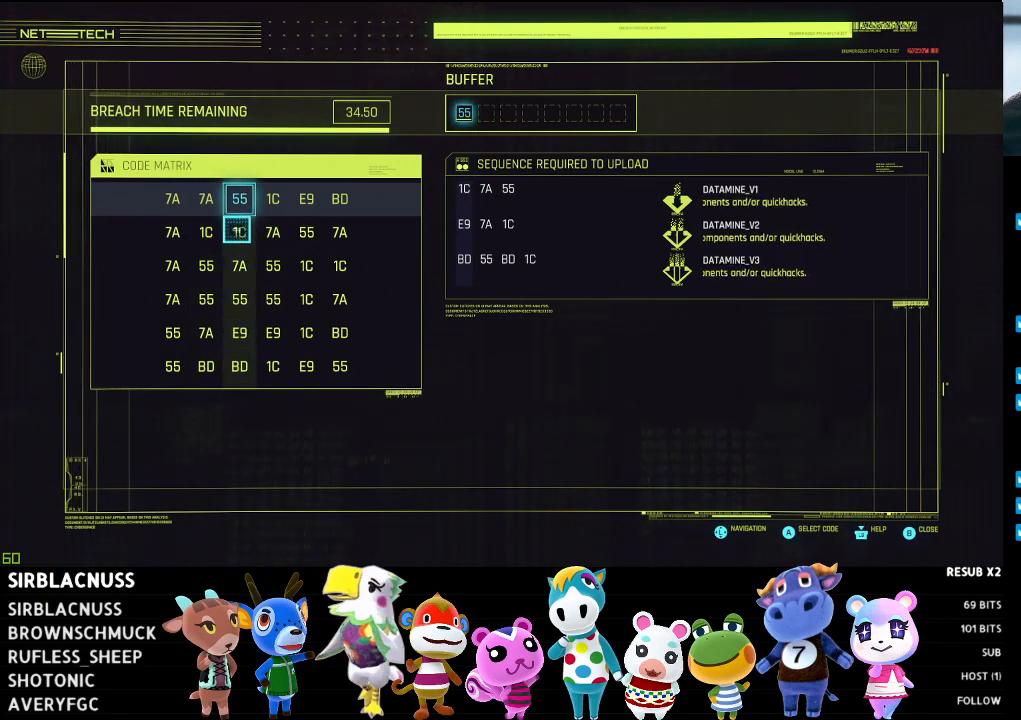
{"buttons": [], "left_stick": "center", "right_stick": "center", "events": []}
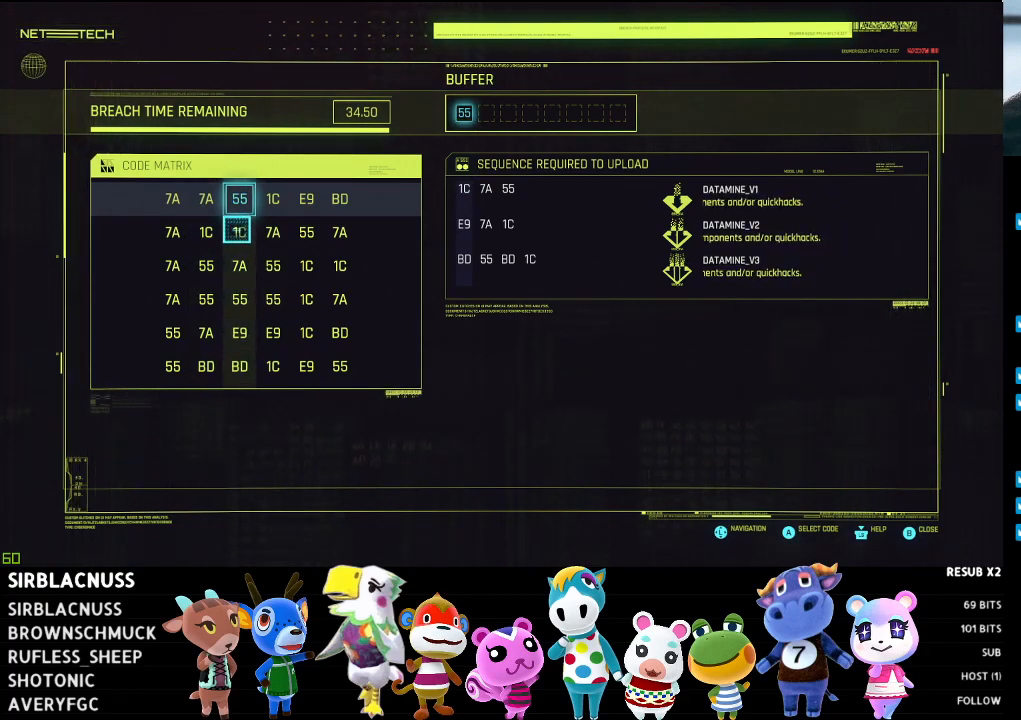
{"buttons": [], "left_stick": "center", "right_stick": "center", "events": []}
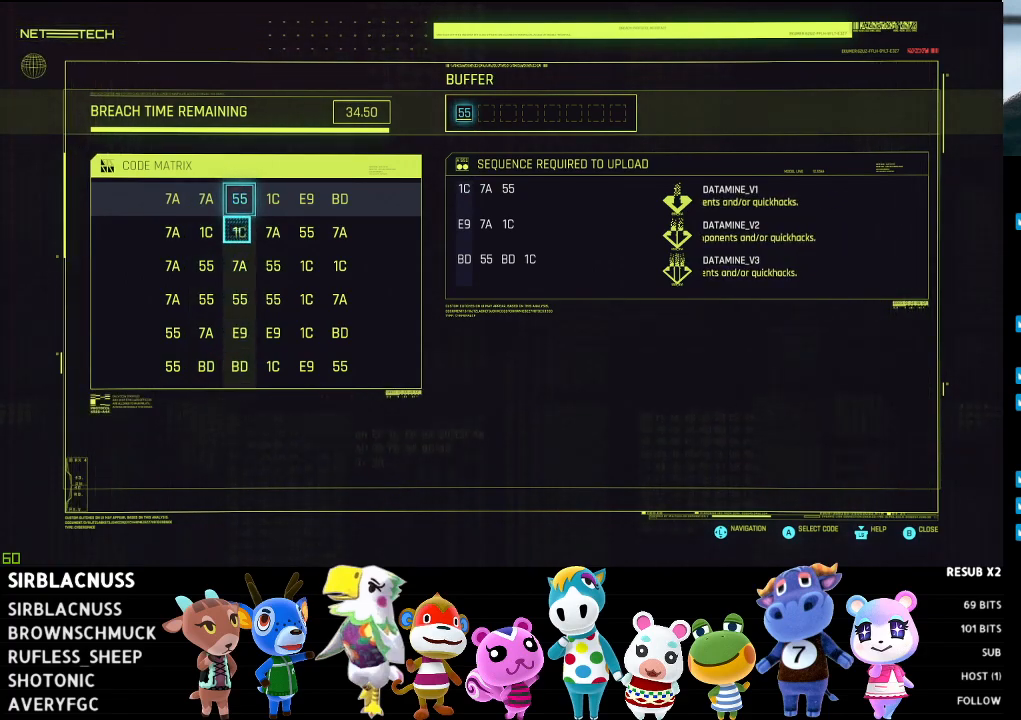
{"buttons": [], "left_stick": "center", "right_stick": "center", "events": [[183, "left_stick", "right"], [367, "left_stick", "center"]]}
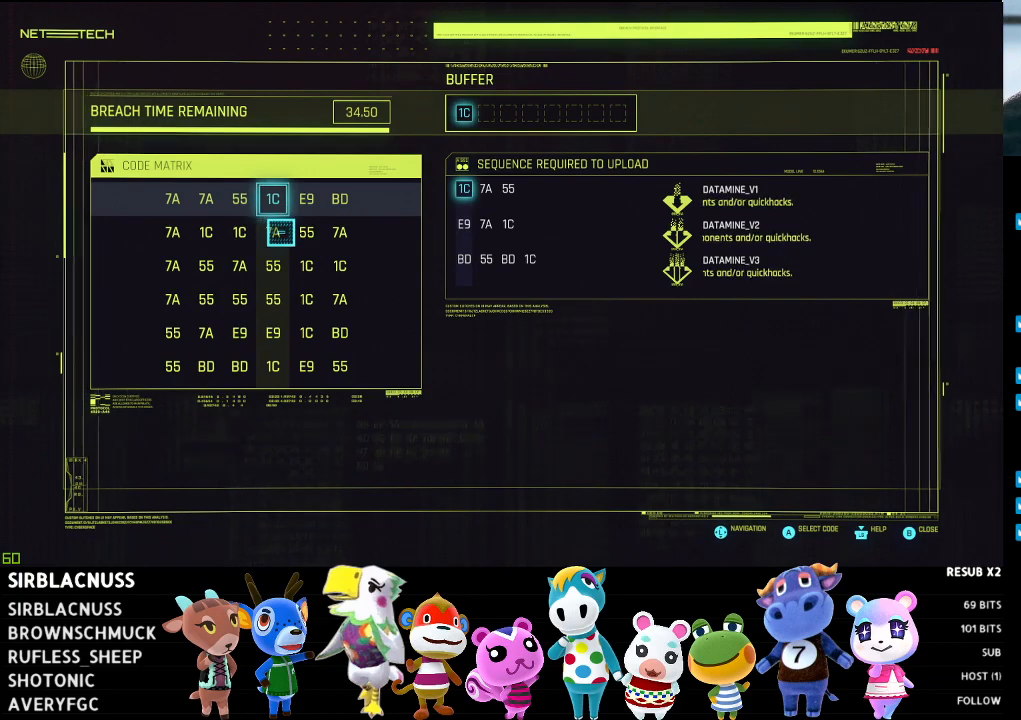
{"buttons": [], "left_stick": "center", "right_stick": "center", "events": []}
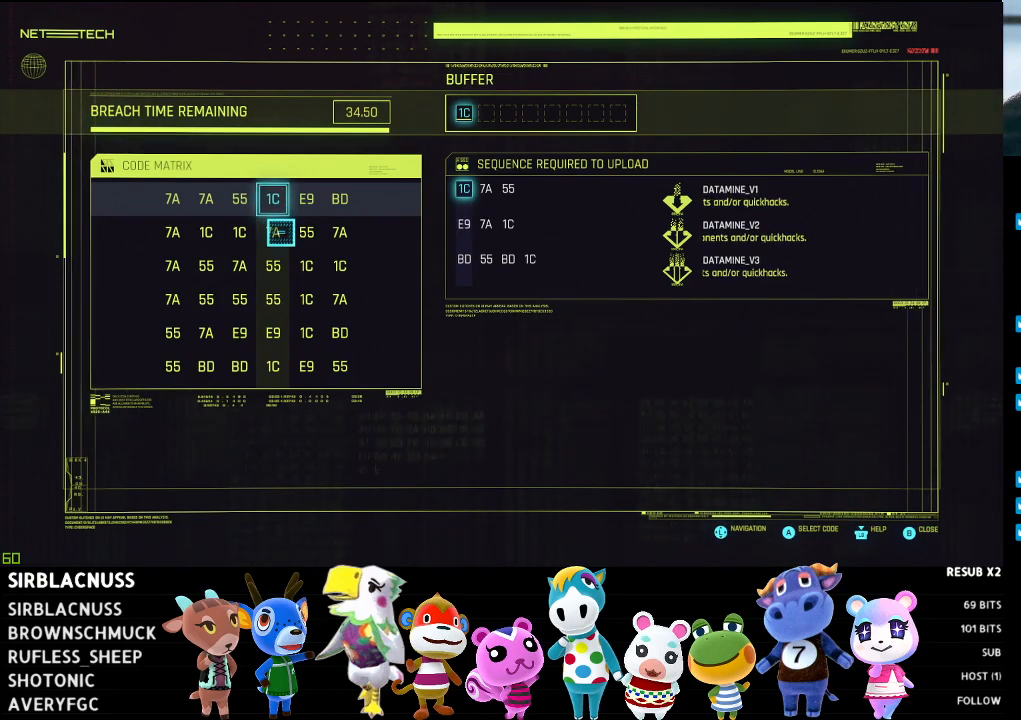
{"buttons": [], "left_stick": "down", "right_stick": "center", "events": [[383, "left_stick", "down"]]}
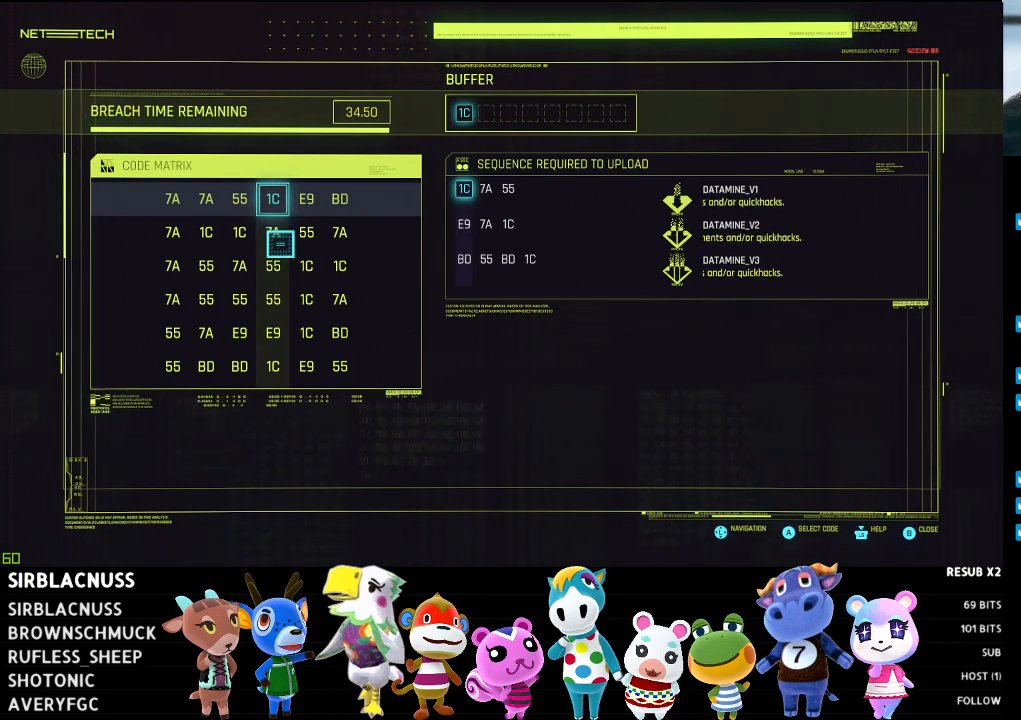
{"buttons": [], "left_stick": "center", "right_stick": "center", "events": [[67, "left_stick", "center"]]}